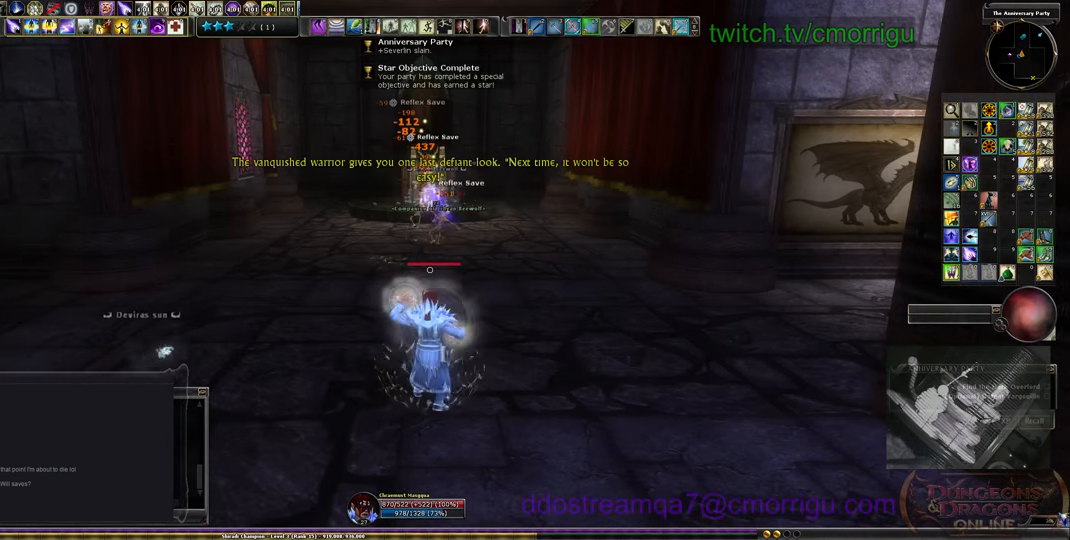
Gameplay with keyboard; each line is a JSON object with the keys held at the frame after it. "events" lists presses ("down") and releases ("up") of ".", "/", "0", "1", "2", "3", "4", "5", "6", "7", "8", "9", "a", "b", "backslash", "backspace", "c", "caps_lock", "comma", "ctrl_l", "ctrl_r", "d", "e", "equals", "escape", "f", "f1", "f10", "f11", "f12", "f2", "f3", "f4", "f5", "f6", "f7", "f8", "f9", "g", "h", "i", "j", "k", "l", "lbracket", "m", "minus", "n", "o", "p", "q", "quote", "r", "rbracket", "return", "s", "semicolon", "shift_l", "shift_r", "space", "t", "tab", "tilde", "u", "v", "w", "x", "y" and "z" between this image and that frame as [ms after this image, input, new state], when the widget could be followed in between. No other keys are recorded. Mouse input is not recorded.
{"keys": ["w"], "events": [[66, "w", "down"]]}
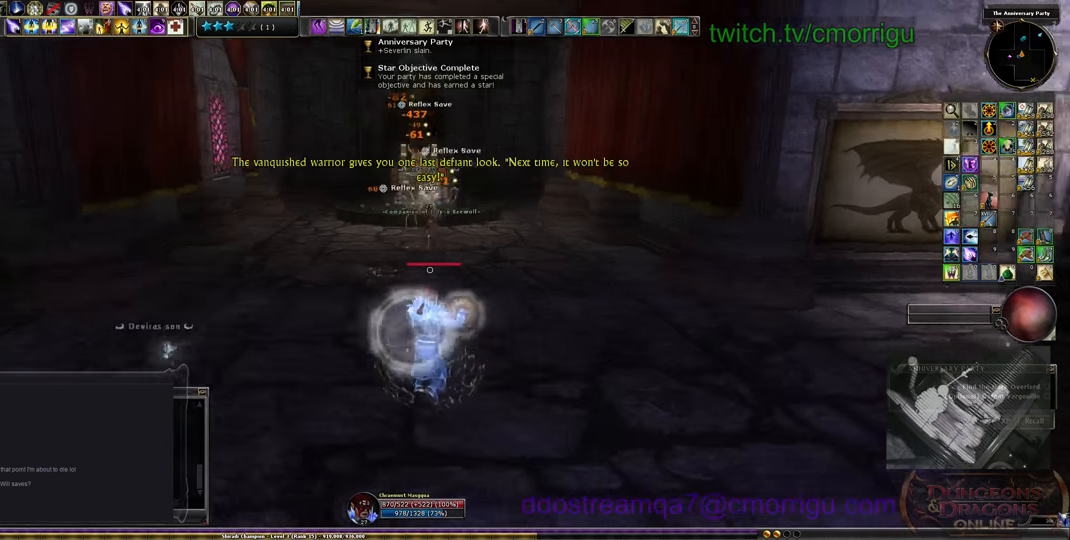
{"keys": ["w"], "events": []}
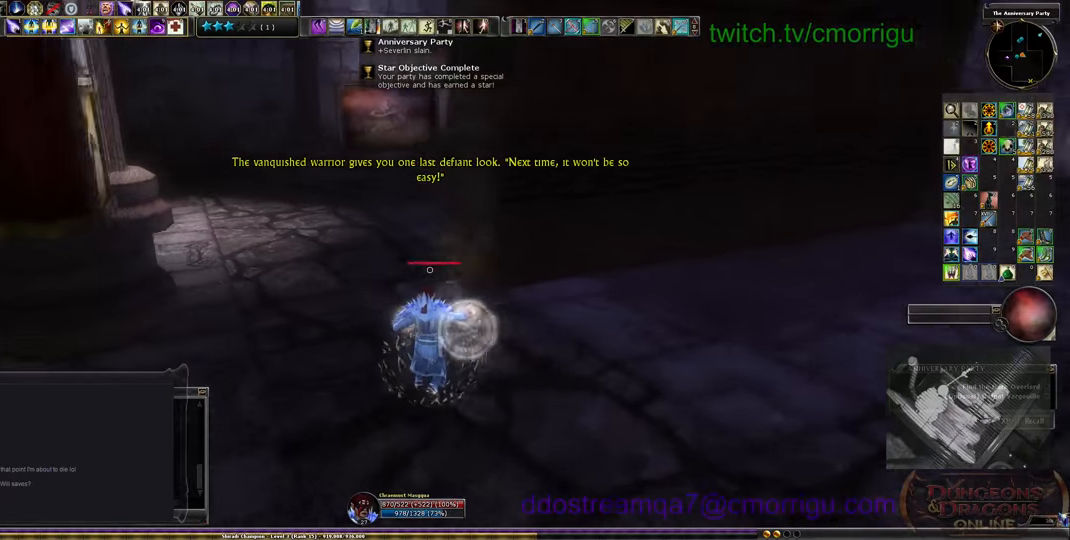
{"keys": ["w"], "events": [[33, "a", "down"], [200, "a", "up"], [333, "e", "down"], [466, "e", "up"]]}
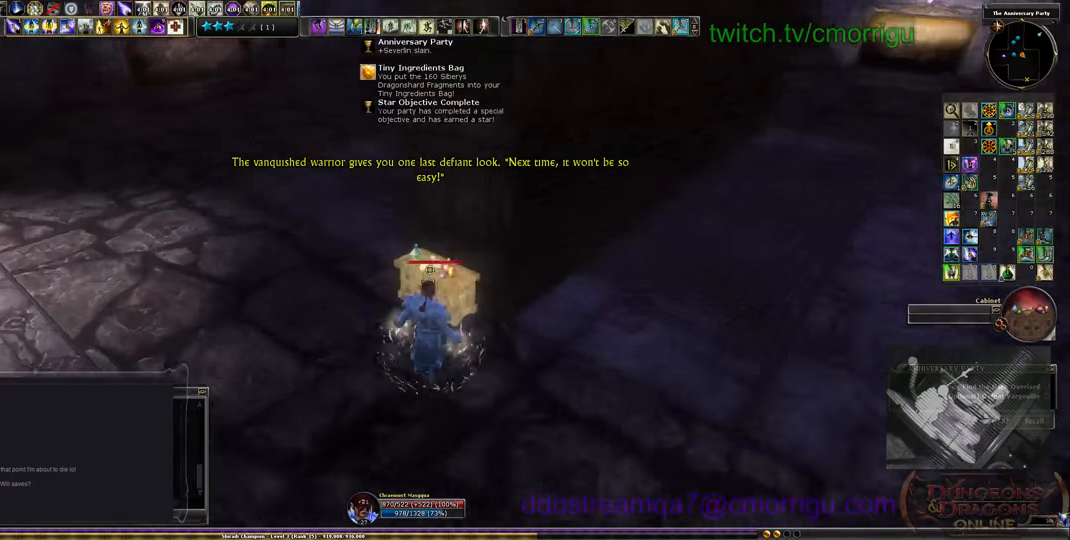
{"keys": ["w"], "events": []}
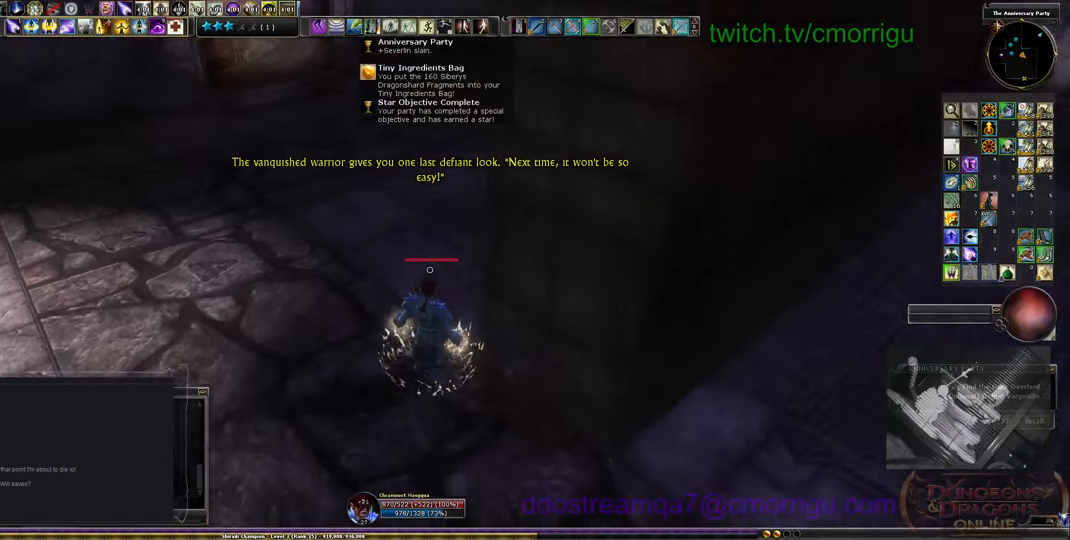
{"keys": ["w"], "events": []}
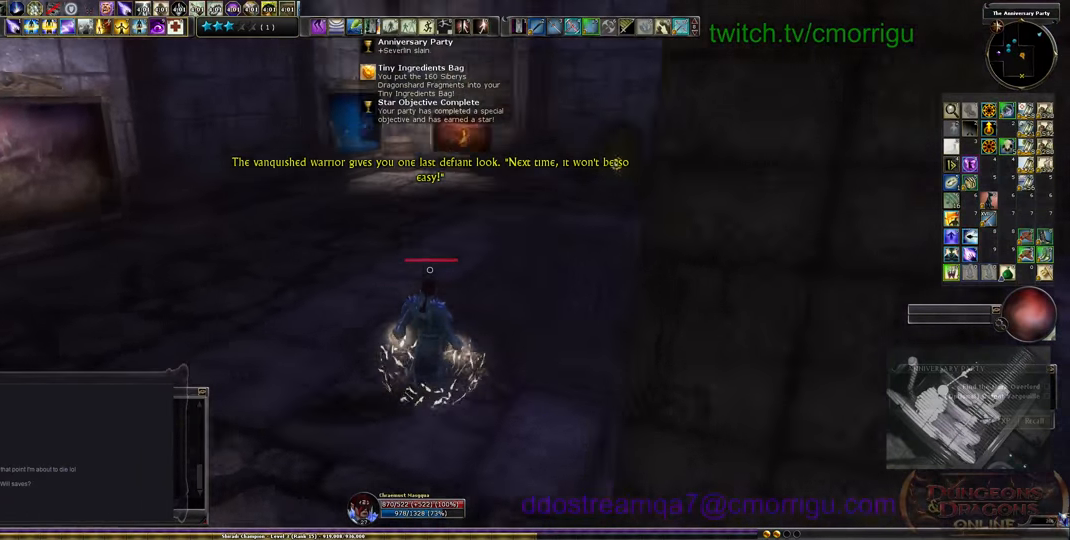
{"keys": ["w"], "events": []}
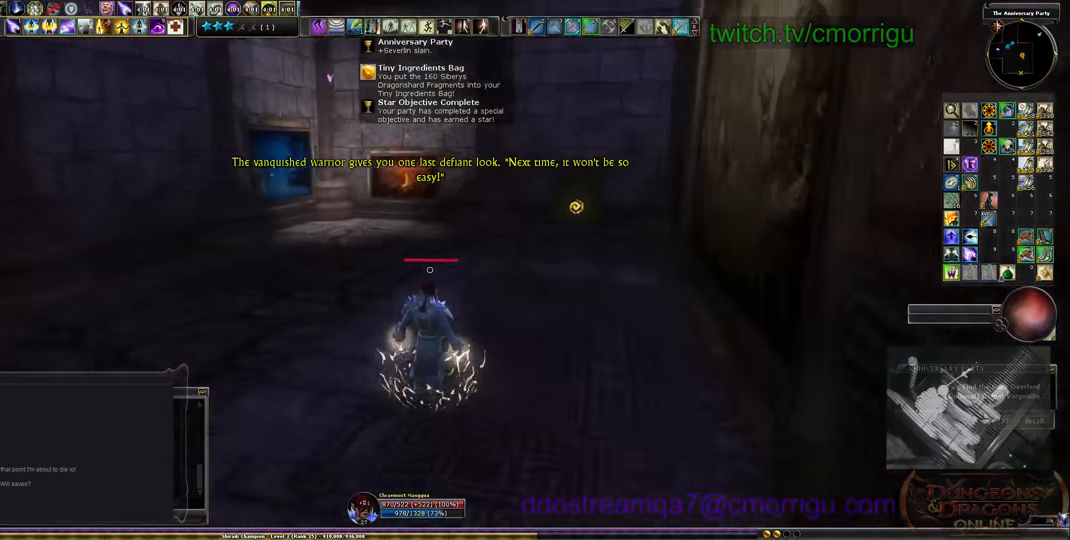
{"keys": ["w"], "events": []}
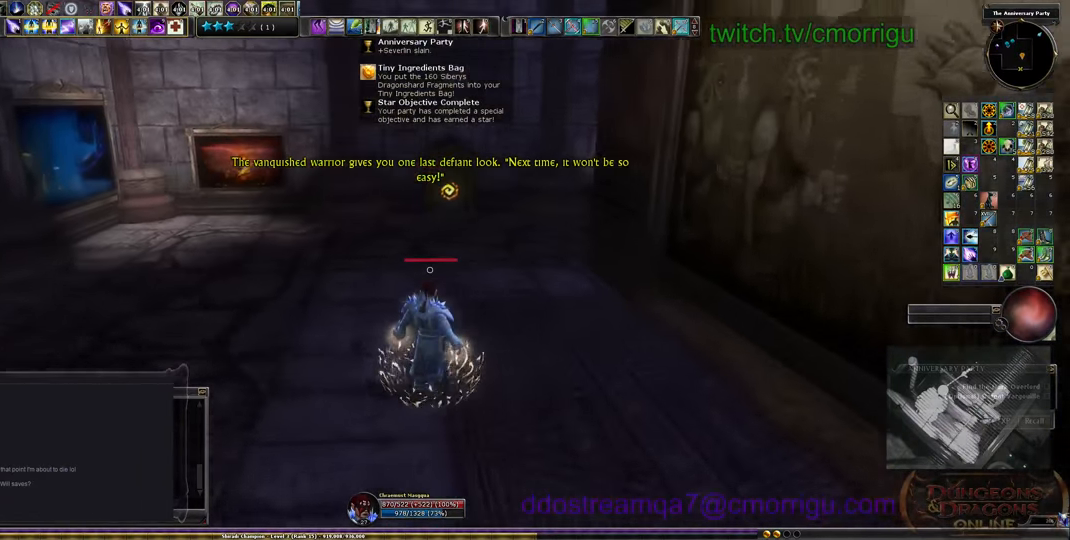
{"keys": ["w"], "events": []}
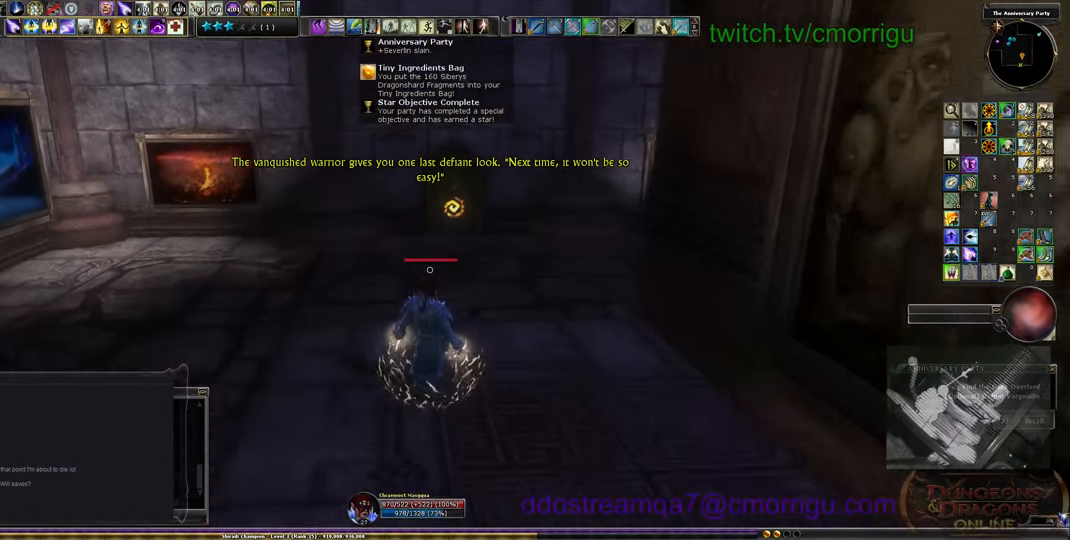
{"keys": ["w"], "events": []}
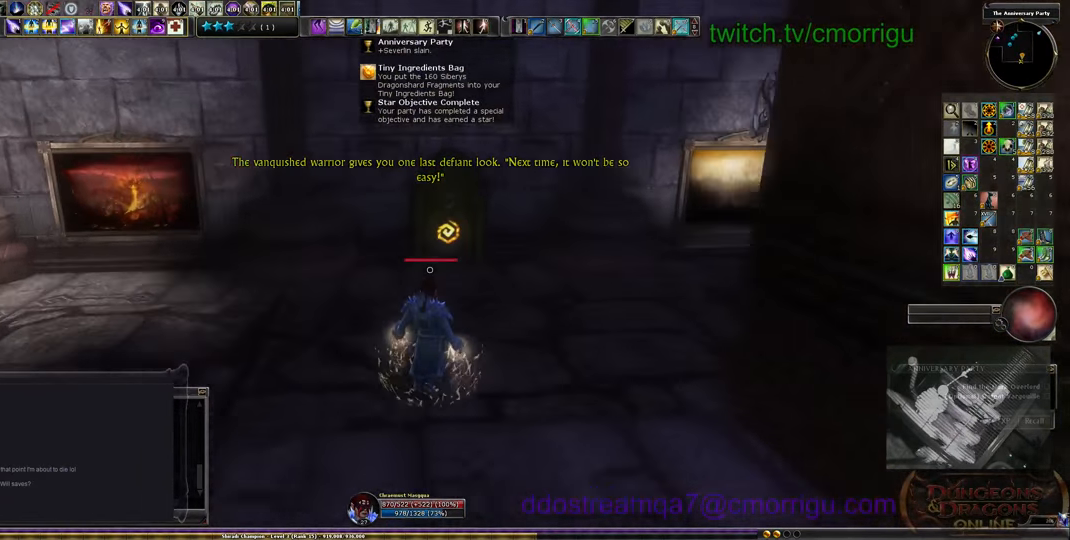
{"keys": [], "events": [[466, "w", "up"]]}
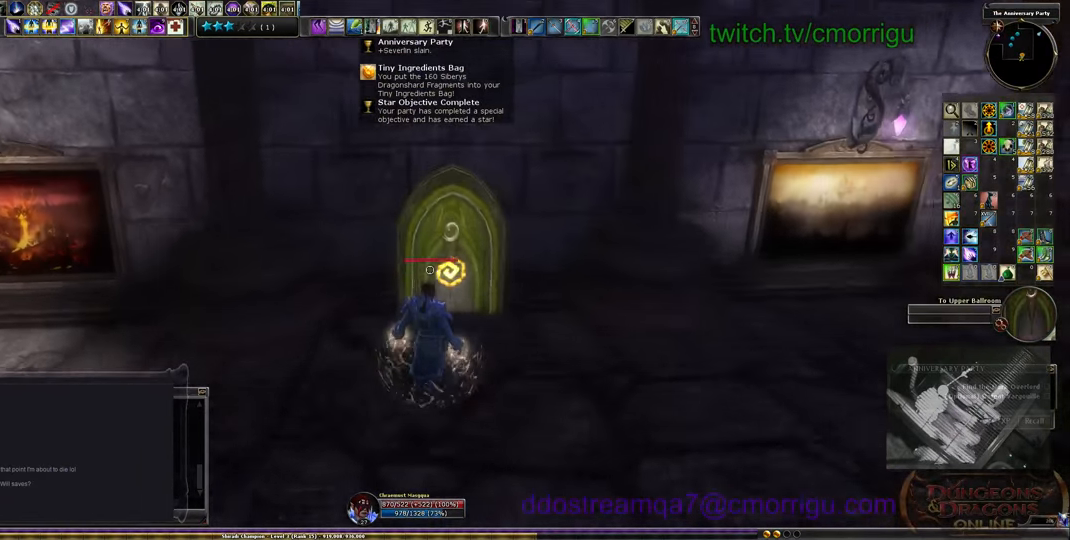
{"keys": [], "events": [[100, "e", "down"], [200, "e", "up"]]}
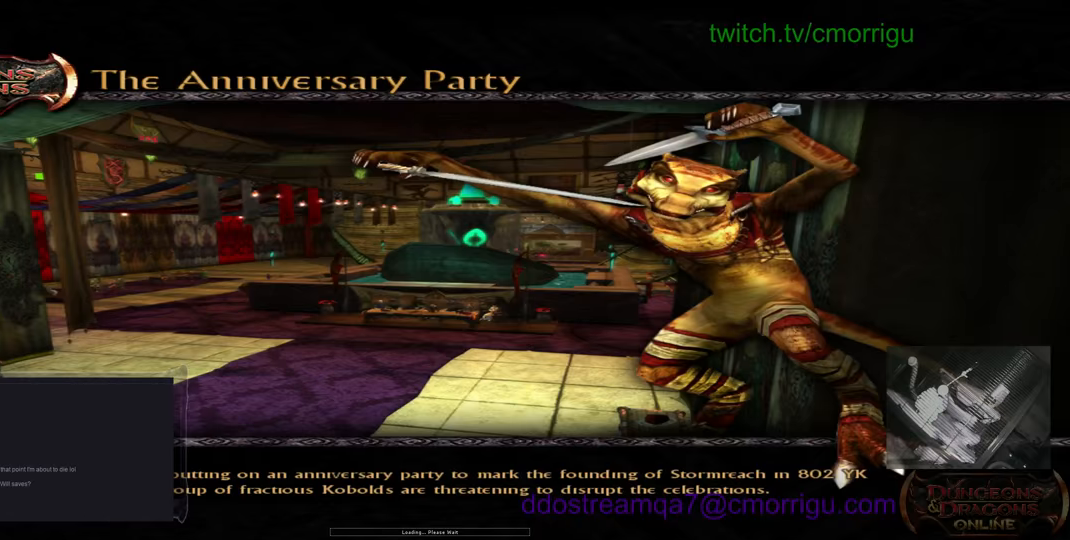
{"keys": [], "events": []}
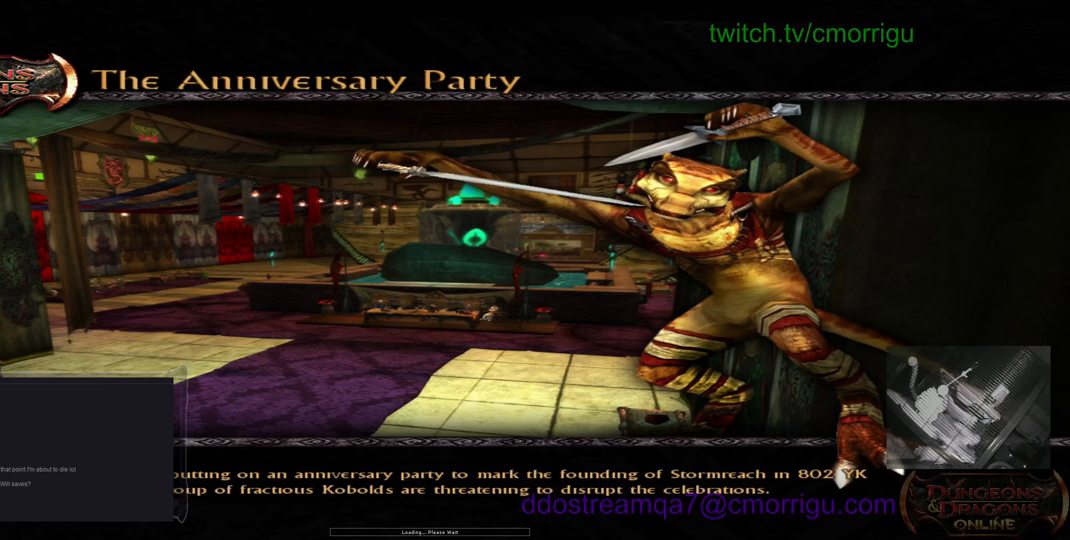
{"keys": [], "events": []}
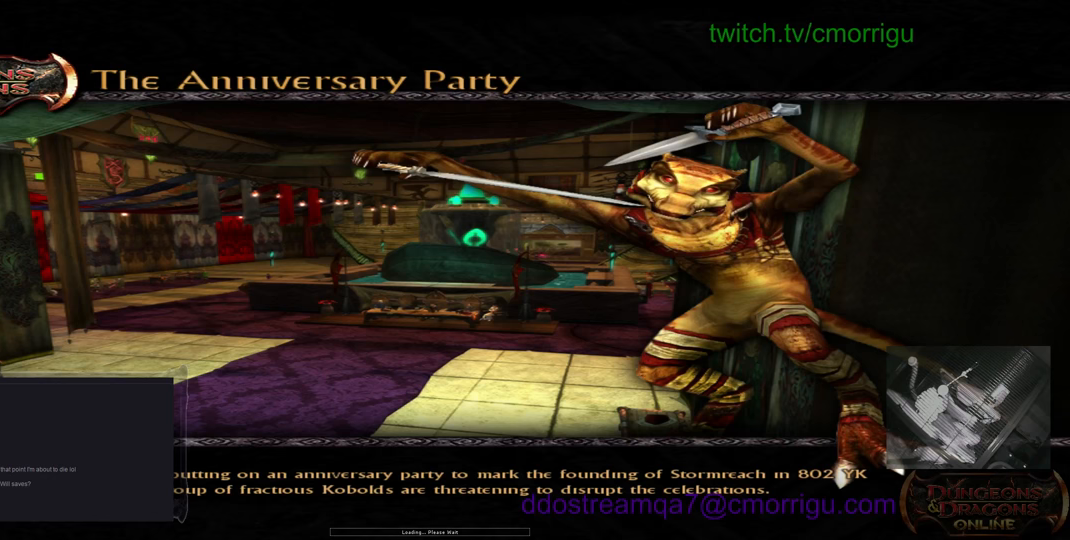
{"keys": [], "events": []}
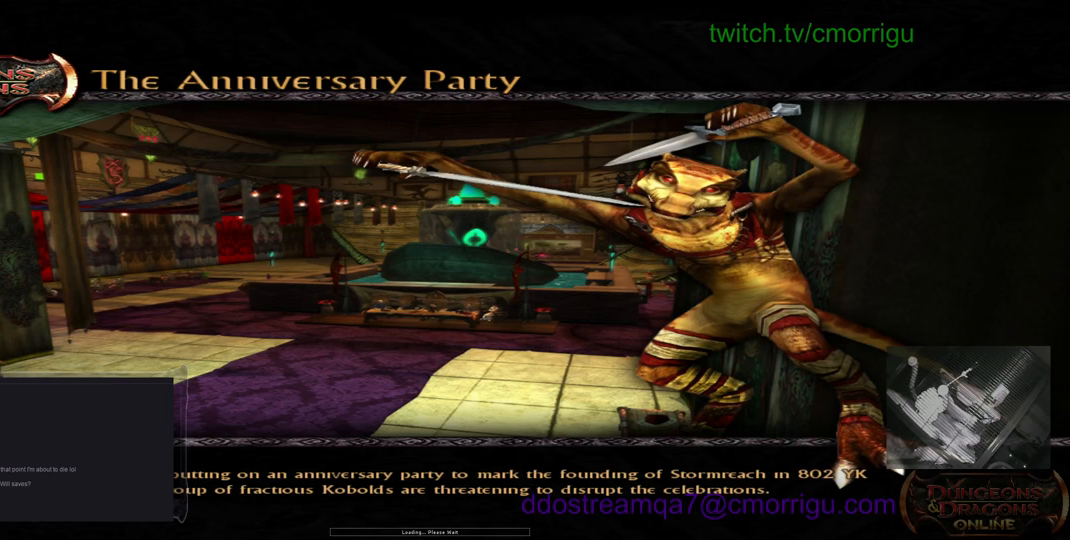
{"keys": [], "events": []}
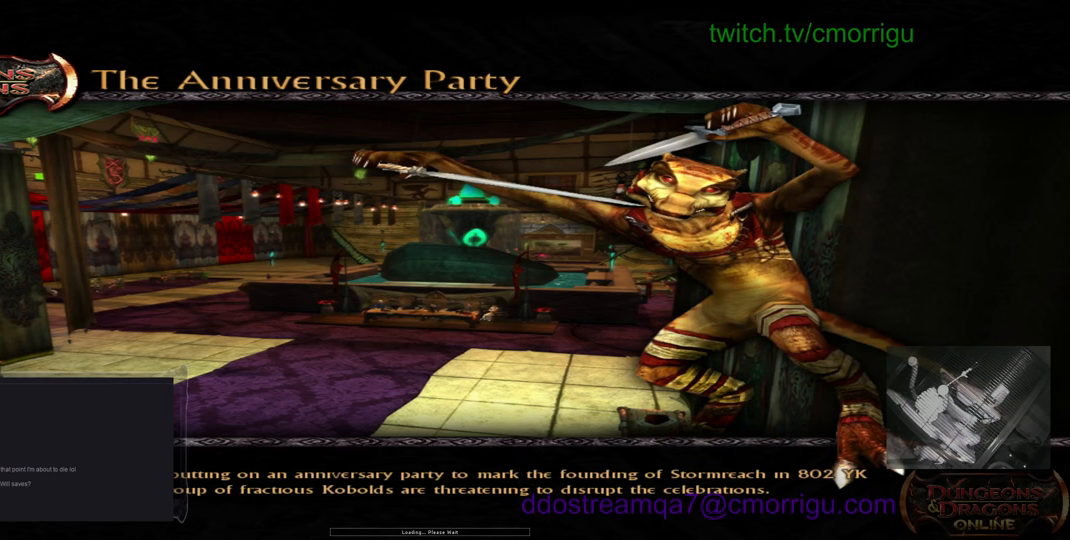
{"keys": [], "events": []}
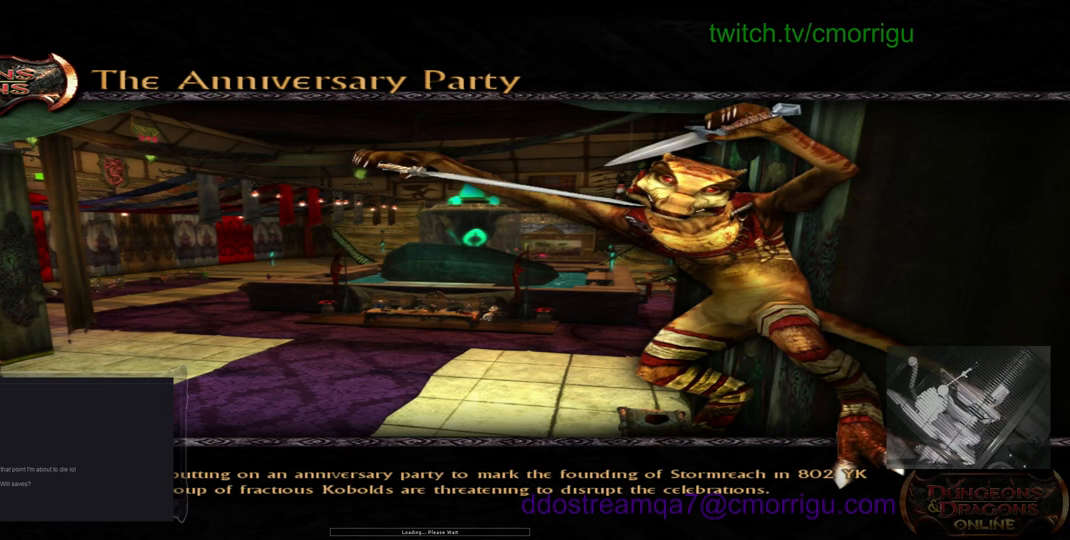
{"keys": [], "events": []}
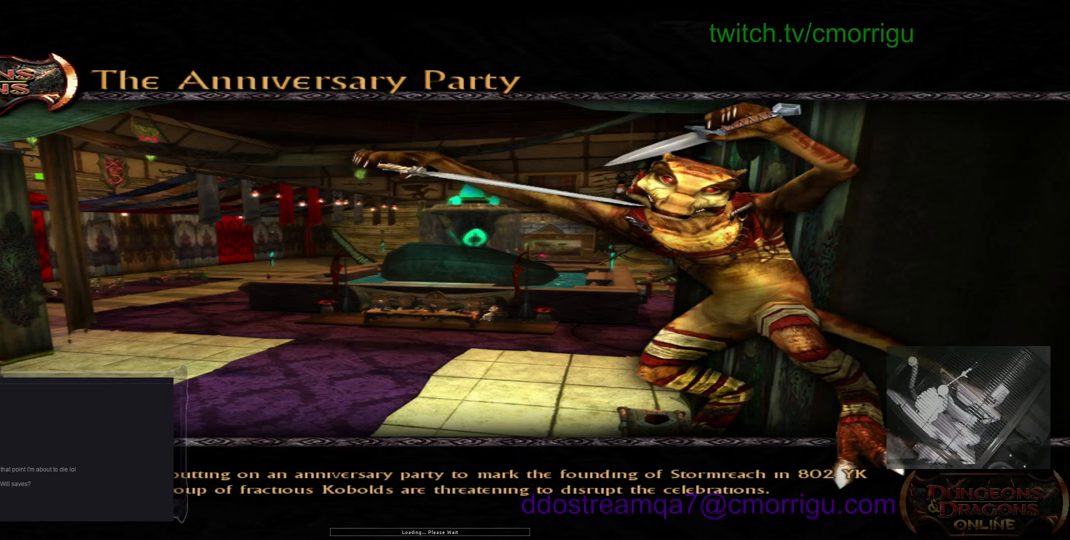
{"keys": ["w"], "events": [[367, "w", "down"]]}
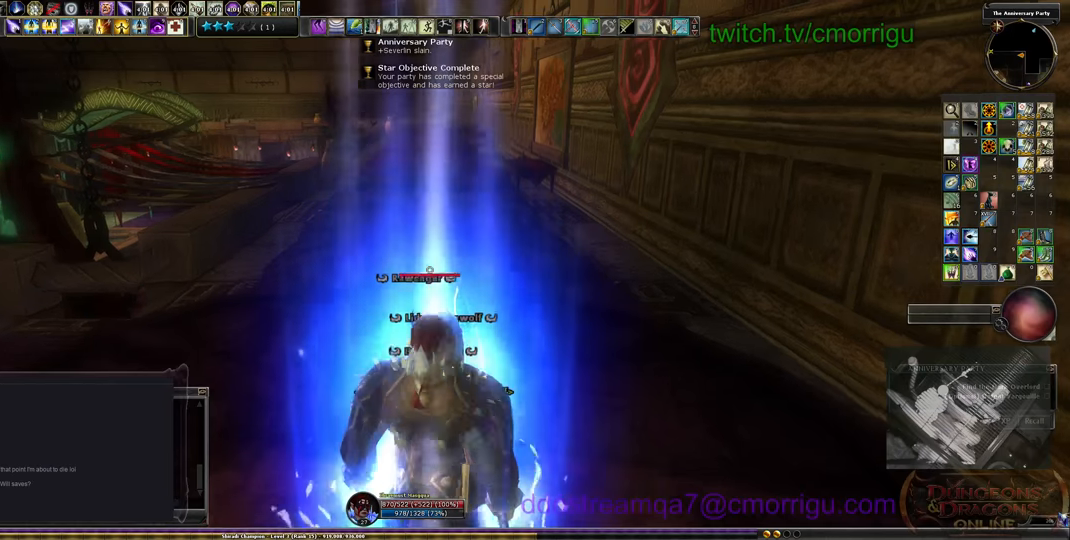
{"keys": ["w"], "events": []}
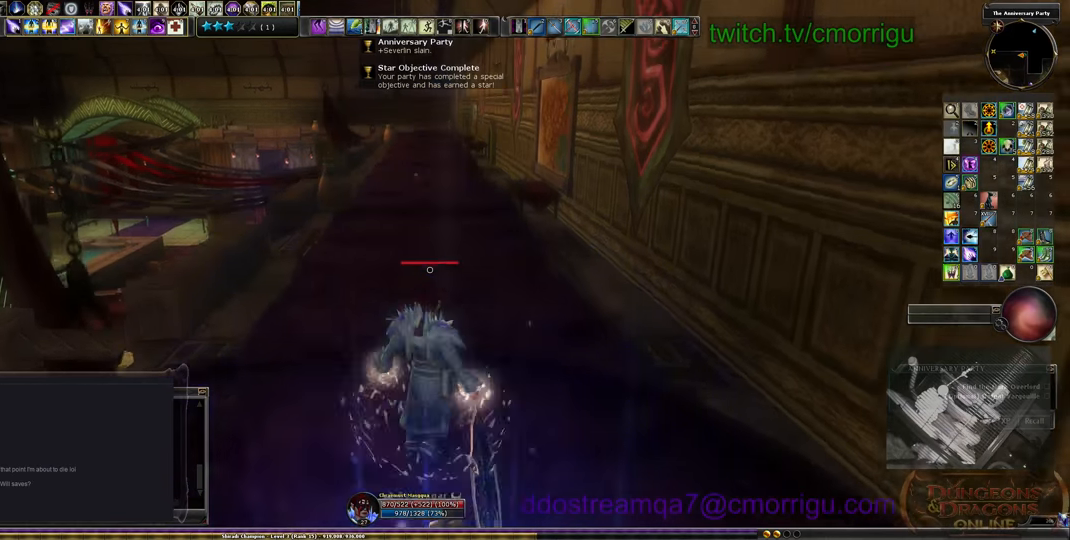
{"keys": ["w"], "events": []}
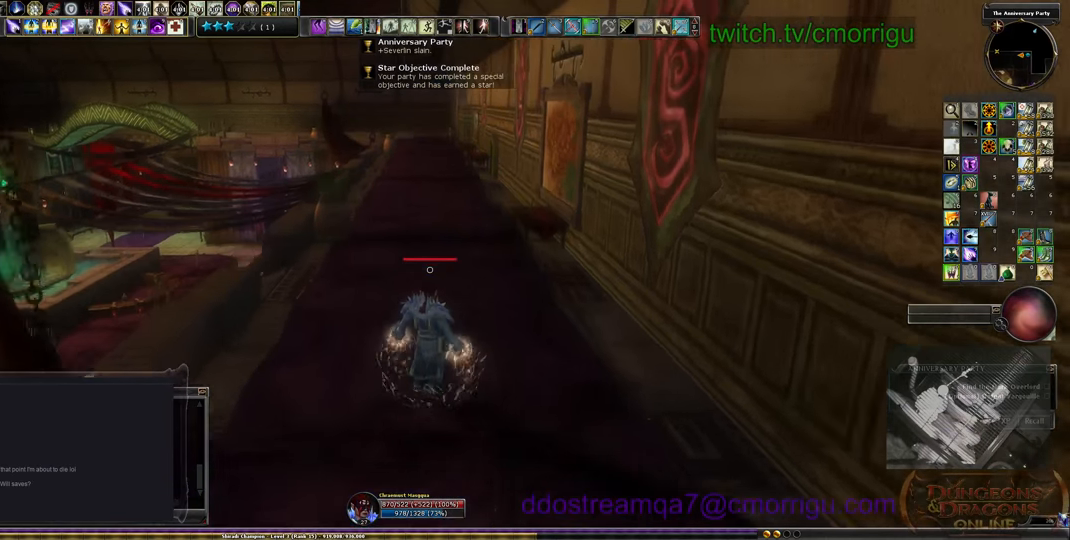
{"keys": ["w"], "events": []}